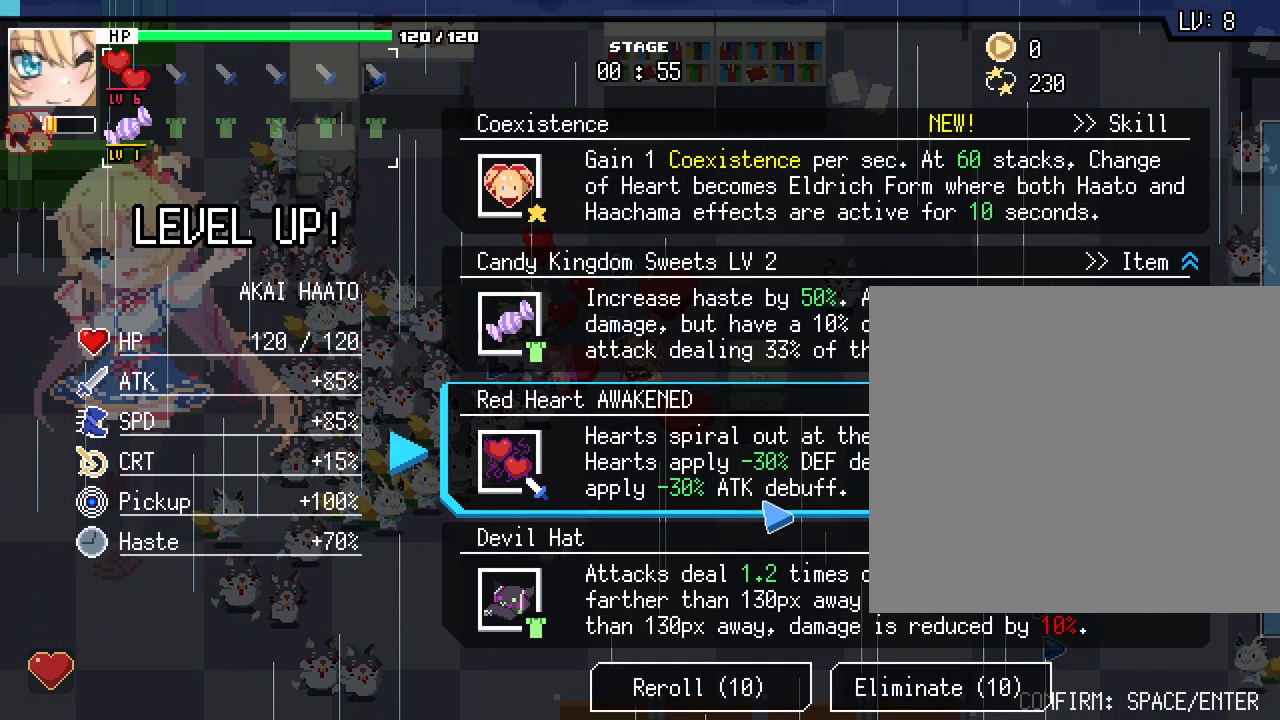
Gameplay with keyboard and mouse; each line is a JSON object with the keys and mouse buttons held at the frame after it. "events" lists presses ("down") and releases ("up") of ".", "/", "0", "1", "2", "3", "4", "5", "6", "7", "8", "9", "a", "alt_l", "alt_r", "b", "backslash", "backspace", "c", "caps_lock", "comma", "ctrl_l", "ctrl_r", "d", "e", "equals", "escape", "f", "f1", "f10", "f11", "f12", "f2", "f3", "f4", "f5", "f6", "f7", "f8", "f9", "g", "h", "i", "j", "k", "l", "lbracket", "m", "minus", "n", "o", "p", "q", "quote", "r", "rbracket", "return", "s", "shift_l", "shift_r", "space", "super", "t", "tab", "tilde", "u", "v", "w", "x", "y", "z", "mouse_left", "mouse_wheel", "mouse_right", "mouse_mb4" and "mouse_mb5" between this image and that frame as [ms after this image, input, new state], when the widget could be followed in between. "mouse_left", "mouse_wheel", "mouse_right", "mouse_mb4", "mouse_mb5" = the "left", "wheel", "right", "mb4", "mb5" buttons of the "mouse" list. No other keys are recorded. "wheel" means that the mouse wheel is clicked or scrolled. Not read: mouse_move semicolon.
{"keys": [], "mouse": [], "events": [[333, "mouse_left", "down"], [450, "mouse_left", "up"]]}
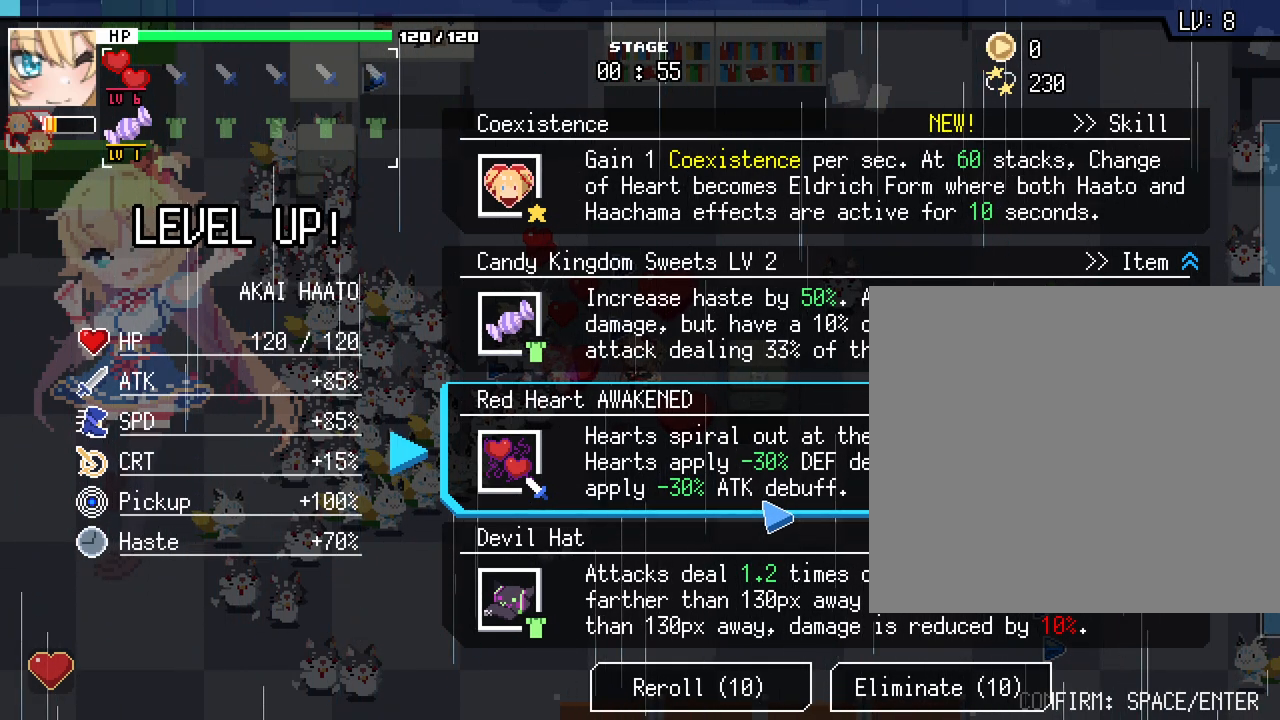
{"keys": [], "mouse": [], "events": [[50, "alt_l", "down"], [83, "tab", "down"], [183, "alt_l", "up"], [217, "tab", "up"]]}
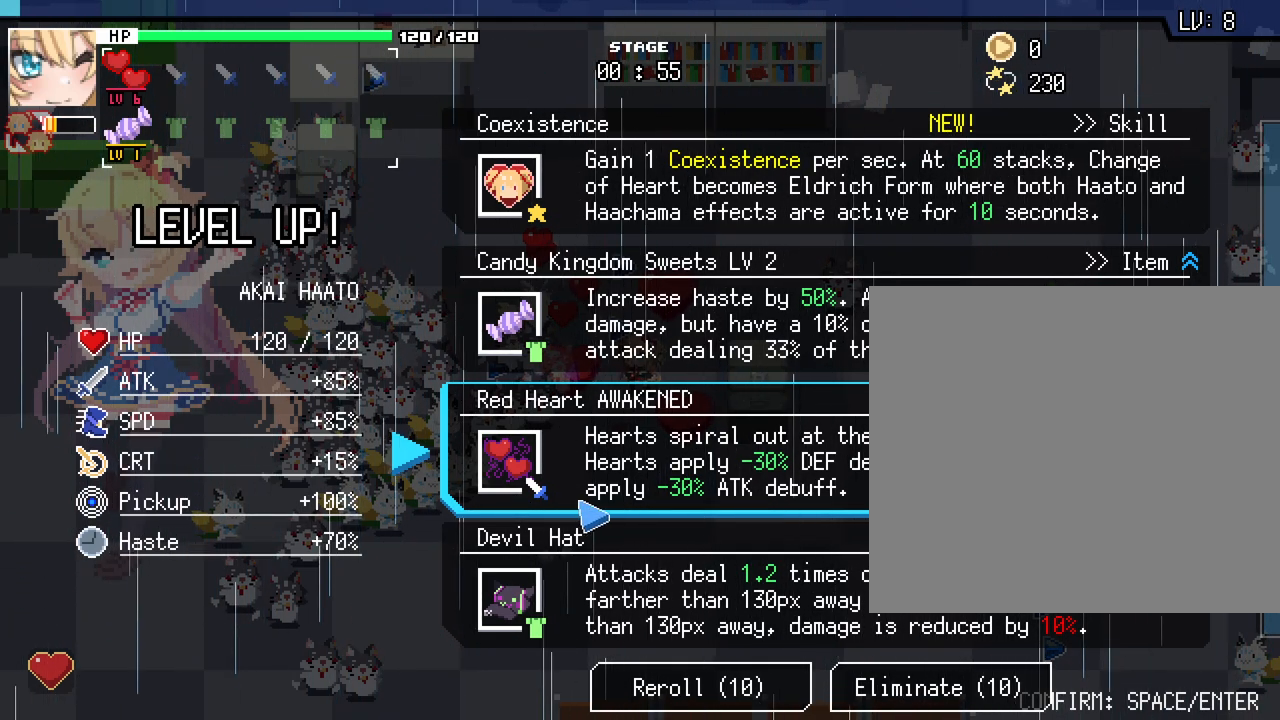
{"keys": [], "mouse": [], "events": [[350, "mouse_left", "down"], [467, "mouse_left", "up"]]}
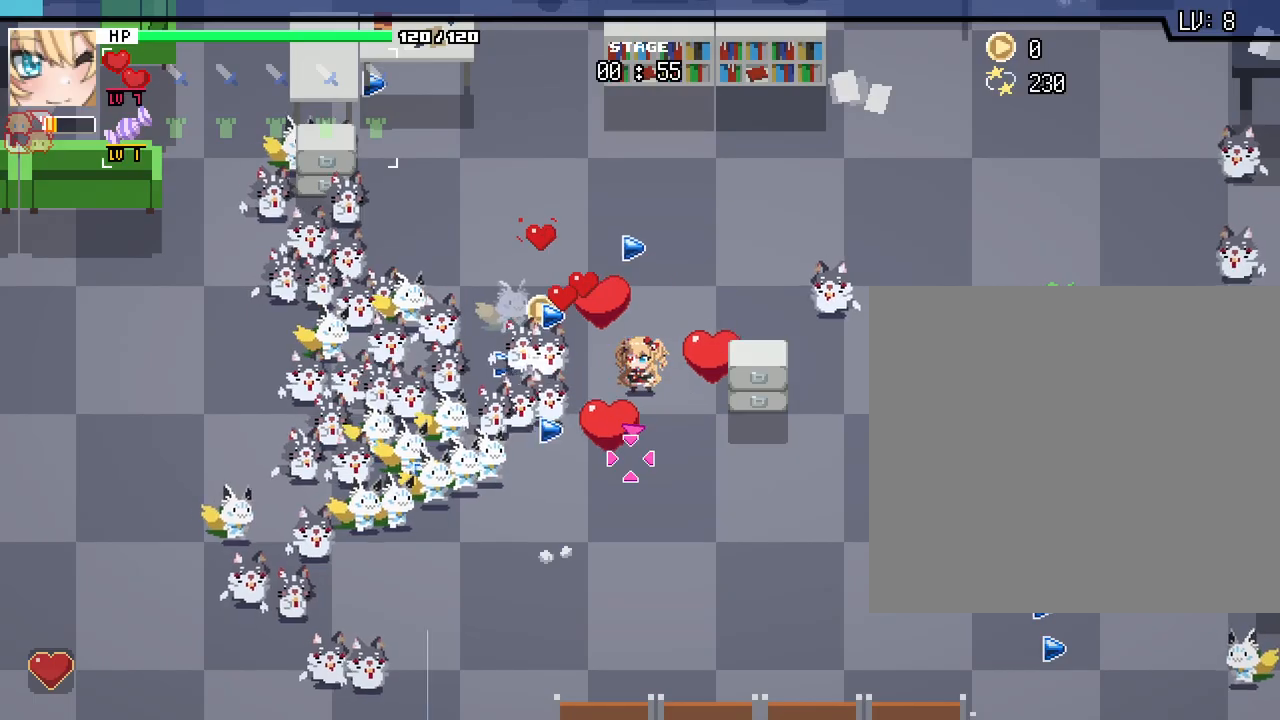
{"keys": ["d"], "mouse": [], "events": [[117, "a", "down"], [200, "s", "down"], [317, "a", "up"], [317, "d", "down"], [367, "s", "up"]]}